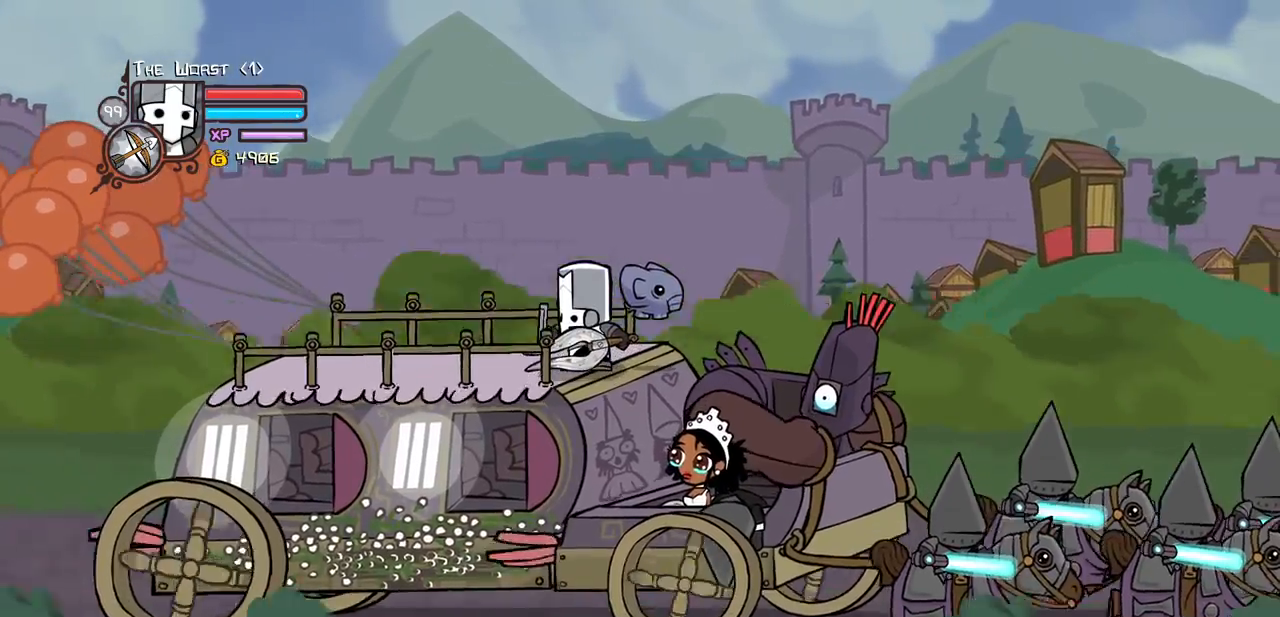
Gameplay with keyboard; each line is a JSON object with the keys held at the frame after it. "events" lists presses ("down") and releases ("up") of "block", "down", "heavy", "item", "iteml", "itemr", "jump", "left", "light", "magic", "right" and "up" between this image and that frame as [ms after this image, input, new state], when the widget could be followed in between. No other keys are recorded. Mouse input is not recorded. Key names are as the overlay labels them; some are game actions (e.g. jump) rather than physical keys.
{"keys": ["block"], "events": []}
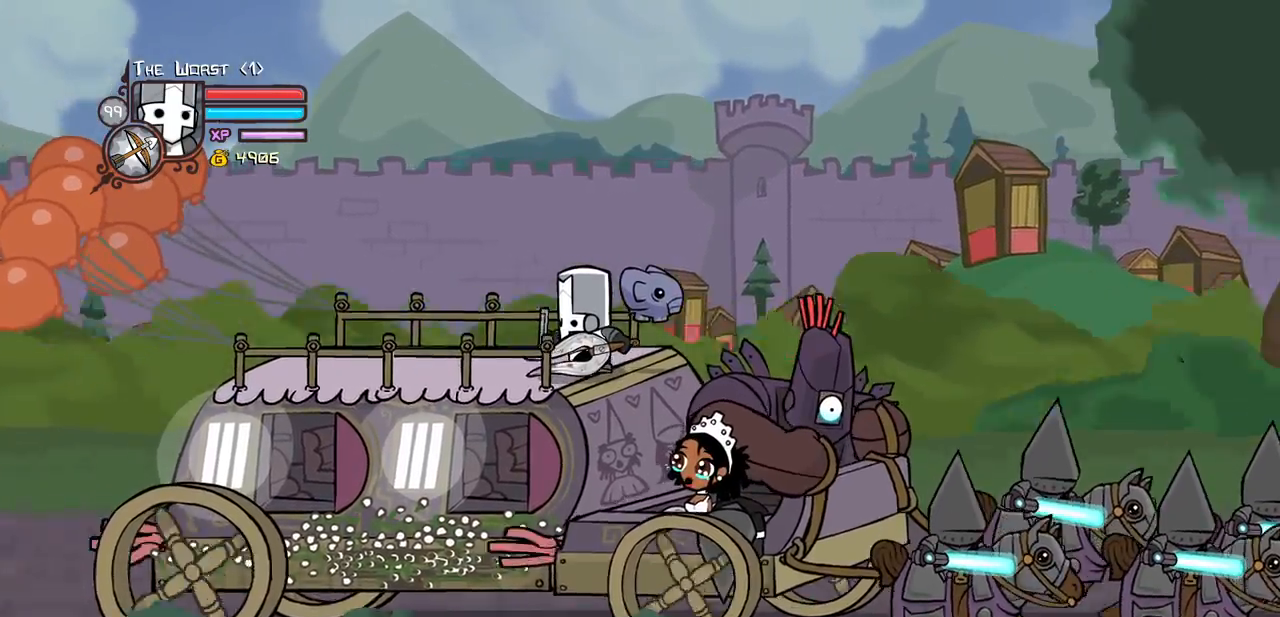
{"keys": ["block"], "events": []}
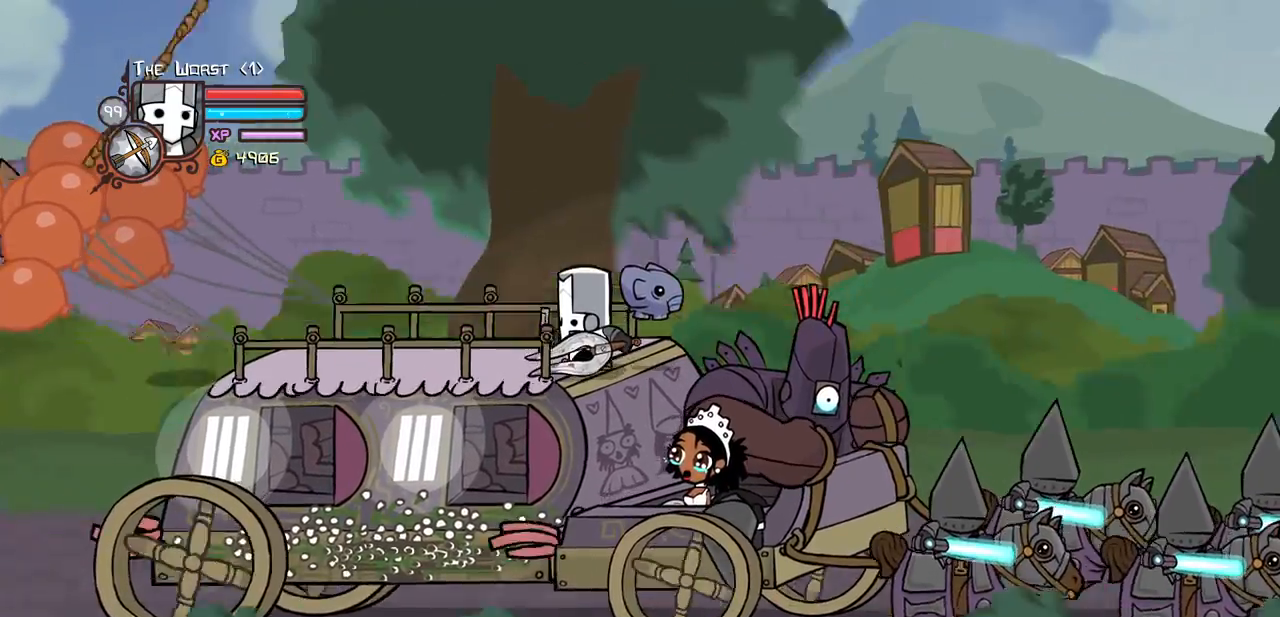
{"keys": ["block"], "events": []}
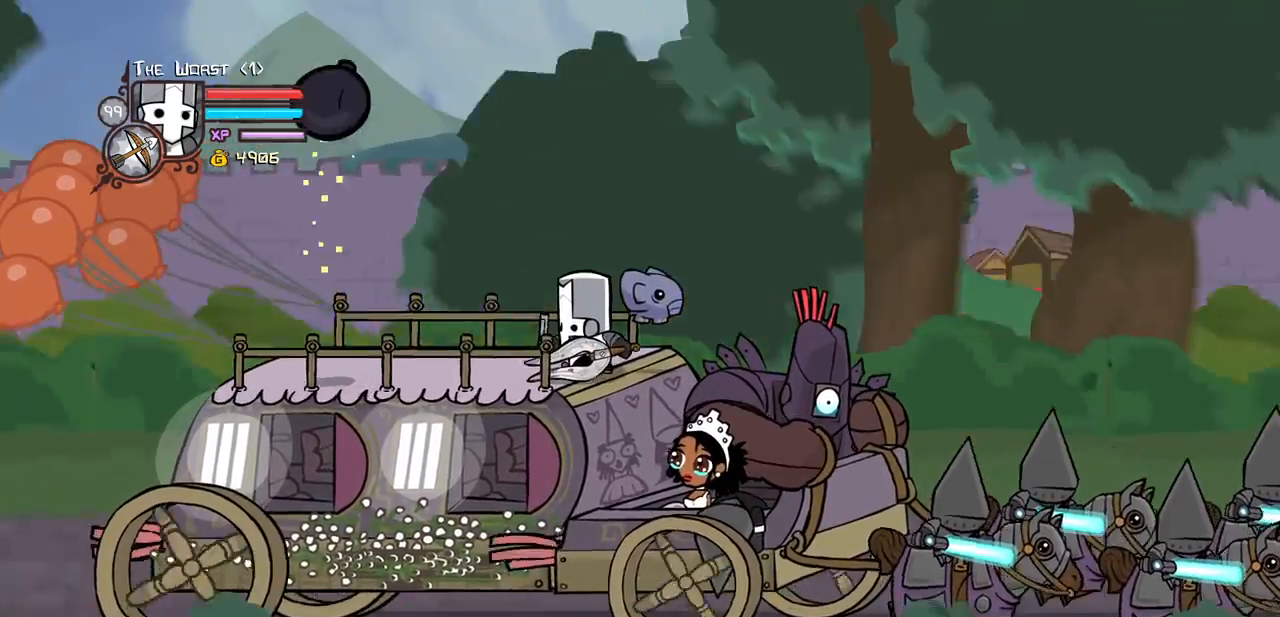
{"keys": ["block"], "events": []}
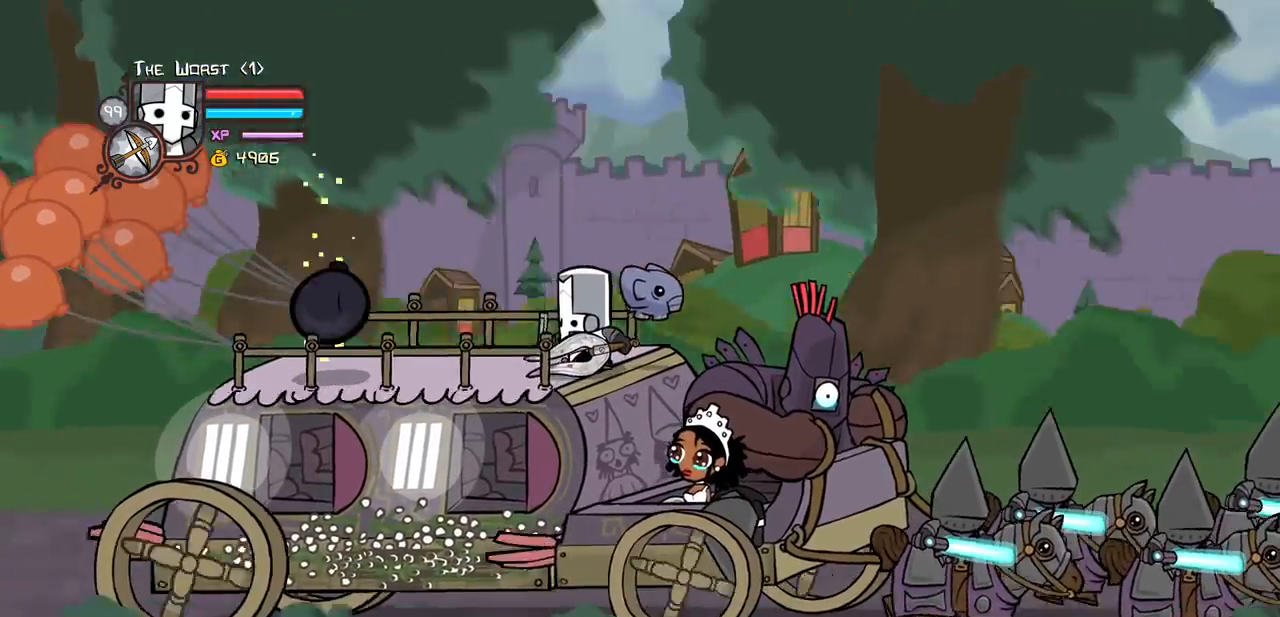
{"keys": ["block"], "events": []}
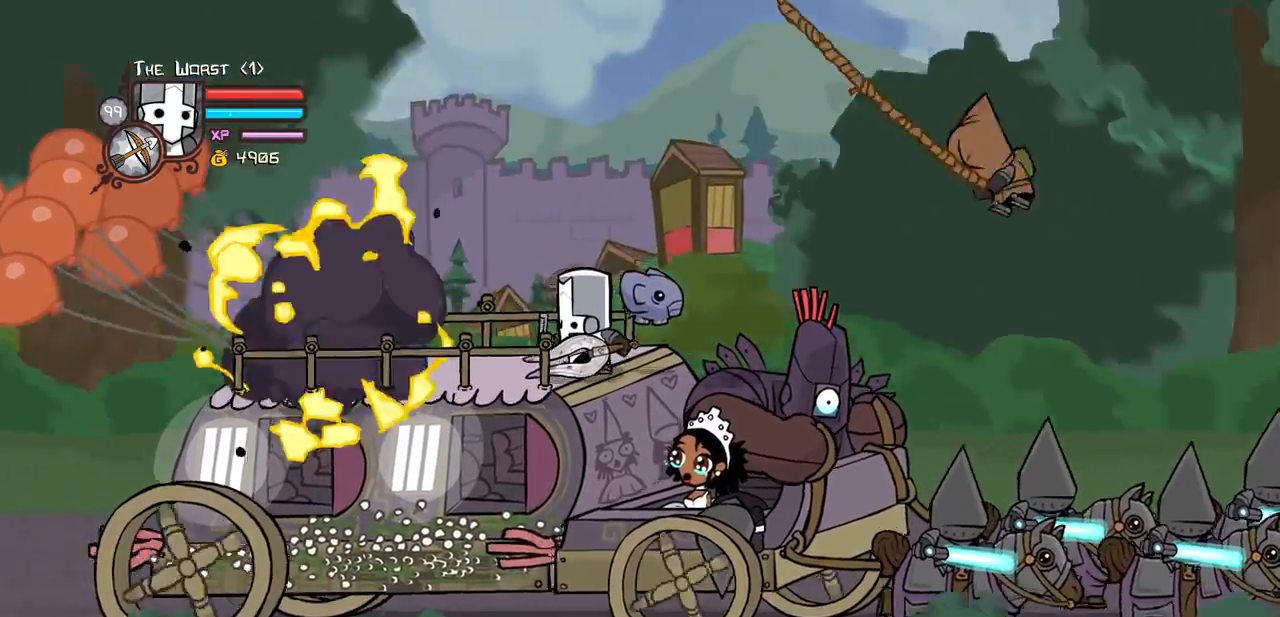
{"keys": ["left"], "events": [[217, "left", "down"], [333, "block", "up"]]}
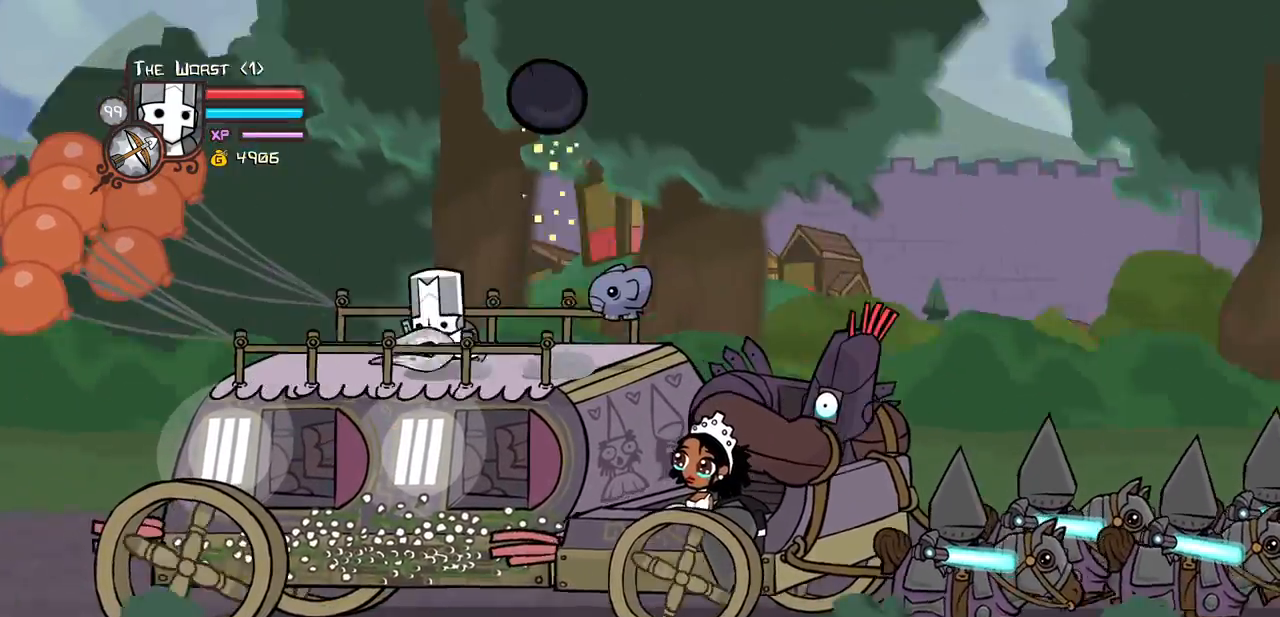
{"keys": [], "events": [[433, "left", "up"]]}
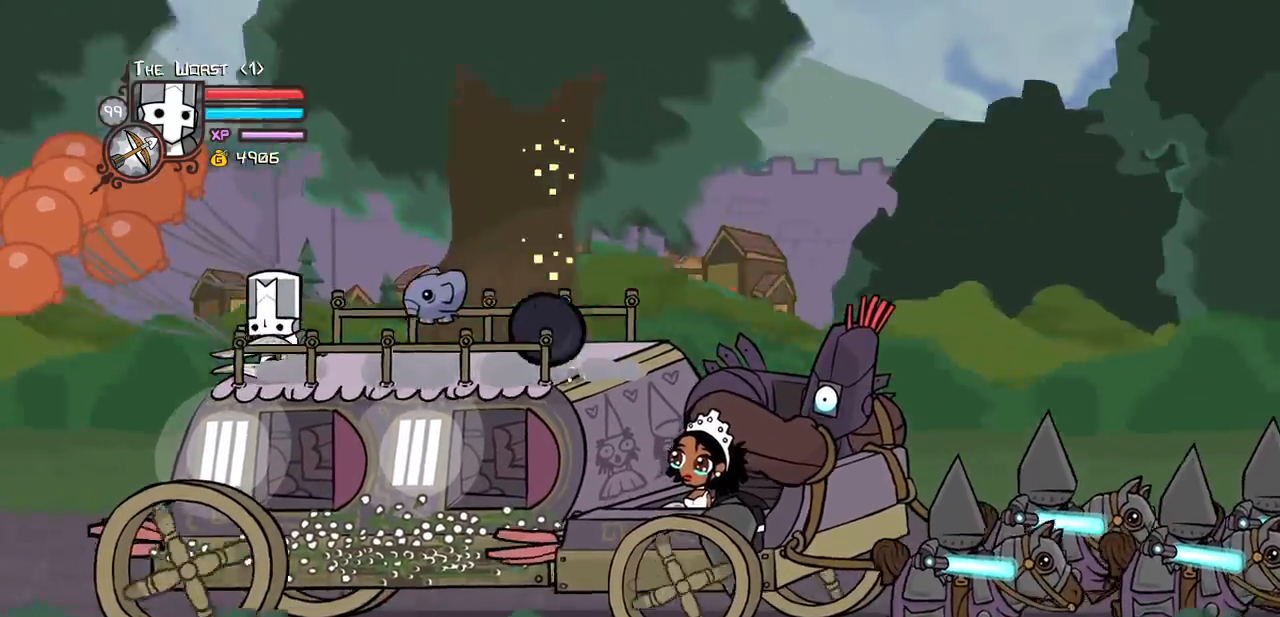
{"keys": ["right"], "events": [[400, "right", "down"]]}
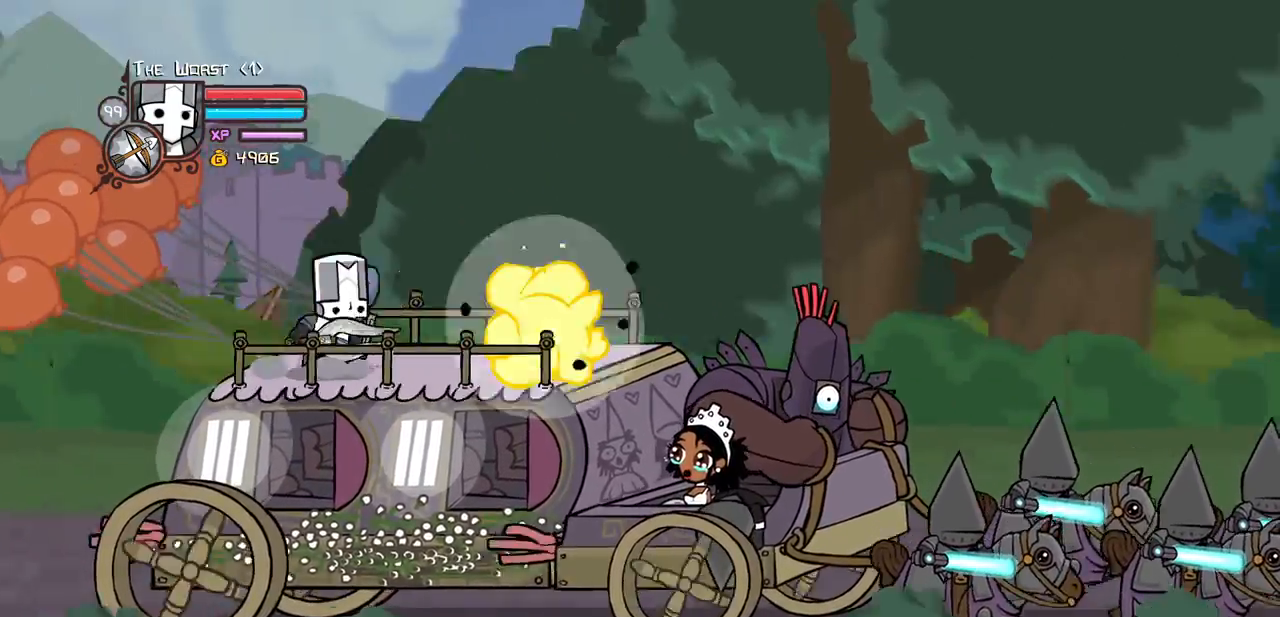
{"keys": ["block"], "events": [[417, "block", "down"], [467, "right", "up"]]}
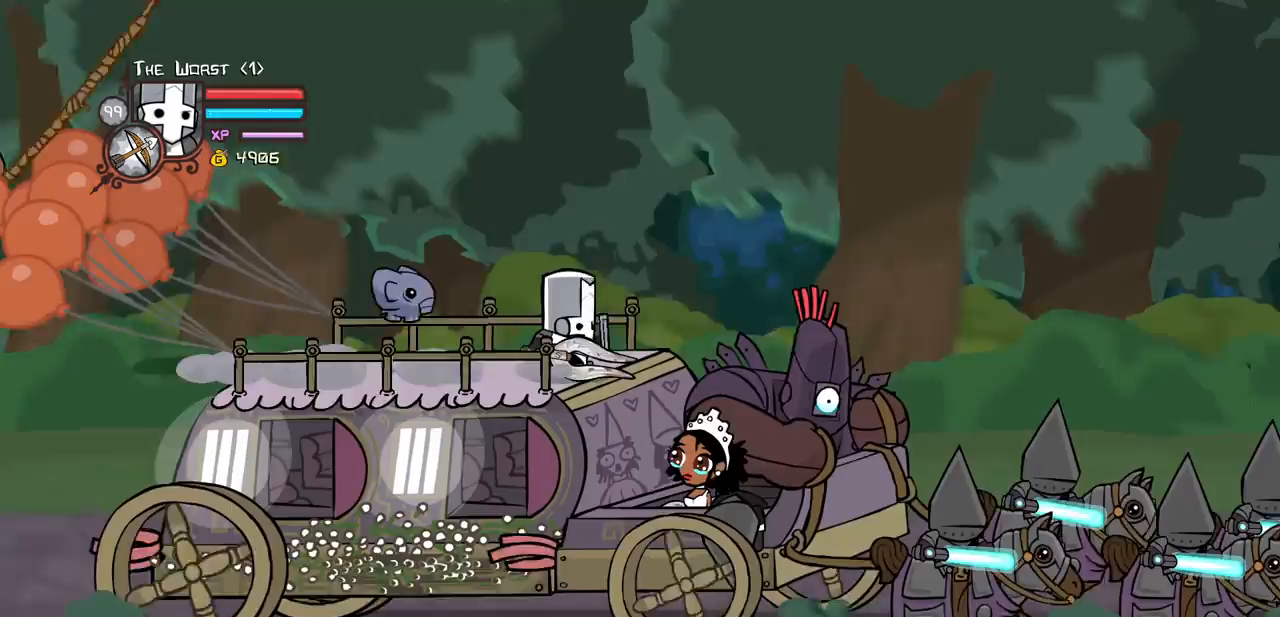
{"keys": ["magic"]}